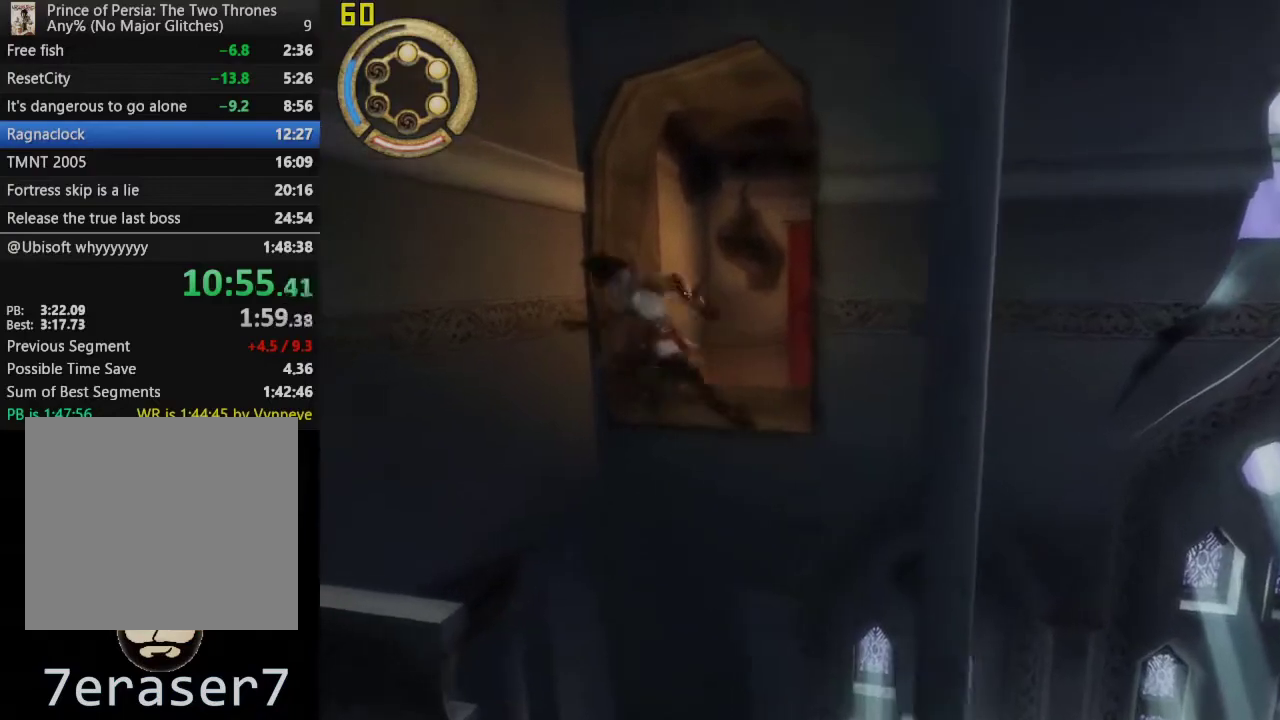
Gameplay with a controller (PlayStation layout); each line is a JSON object with the inputs held at the frame after it. "events" lists button and stick changes between this image and that frame as [ms after this image, input, new state], when the widget could be followed in between. This overlay highlights the sticks when they move; stick clicks (L3 R3) are not distinguishable.
{"buttons": ["CROSS"], "left_stick": "right", "right_stick": "center", "events": [[83, "left_stick", "right"], [267, "CROSS", "down"], [367, "CROSS", "up"], [483, "CROSS", "down"]]}
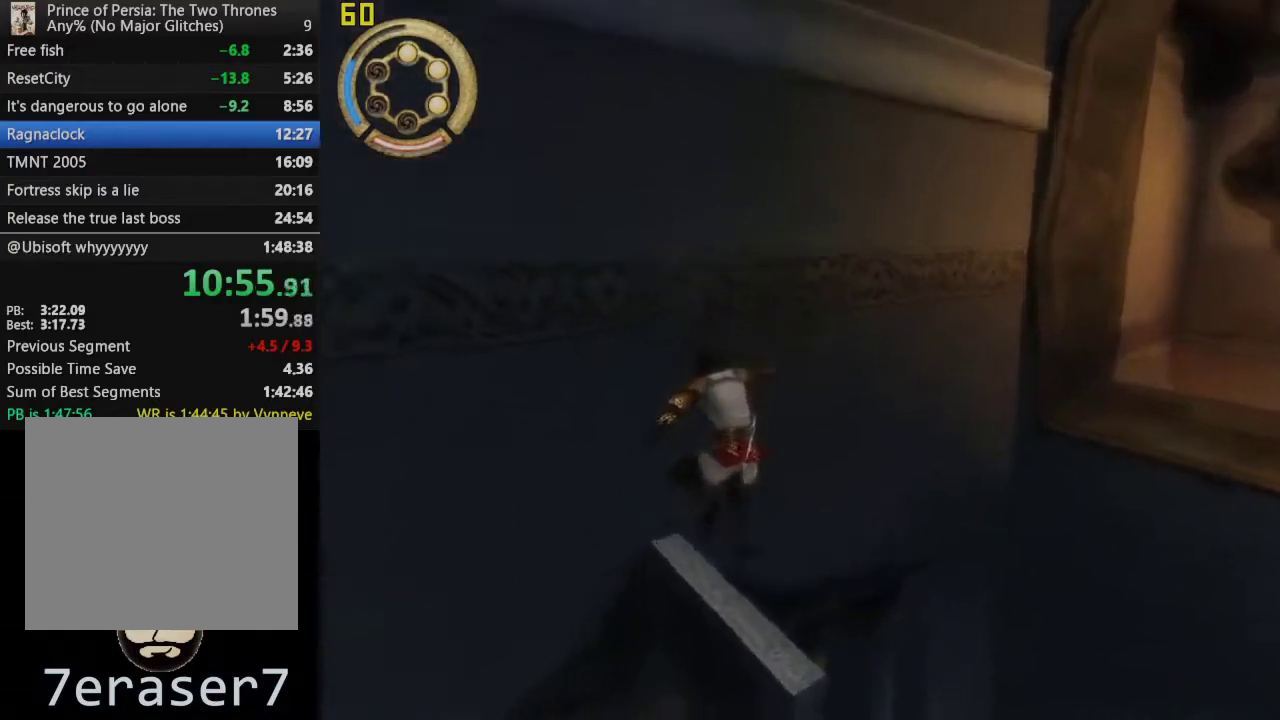
{"buttons": [], "left_stick": "right", "right_stick": "center", "events": [[67, "CROSS", "up"], [167, "CROSS", "down"], [267, "CROSS", "up"], [350, "CROSS", "down"], [450, "CROSS", "up"]]}
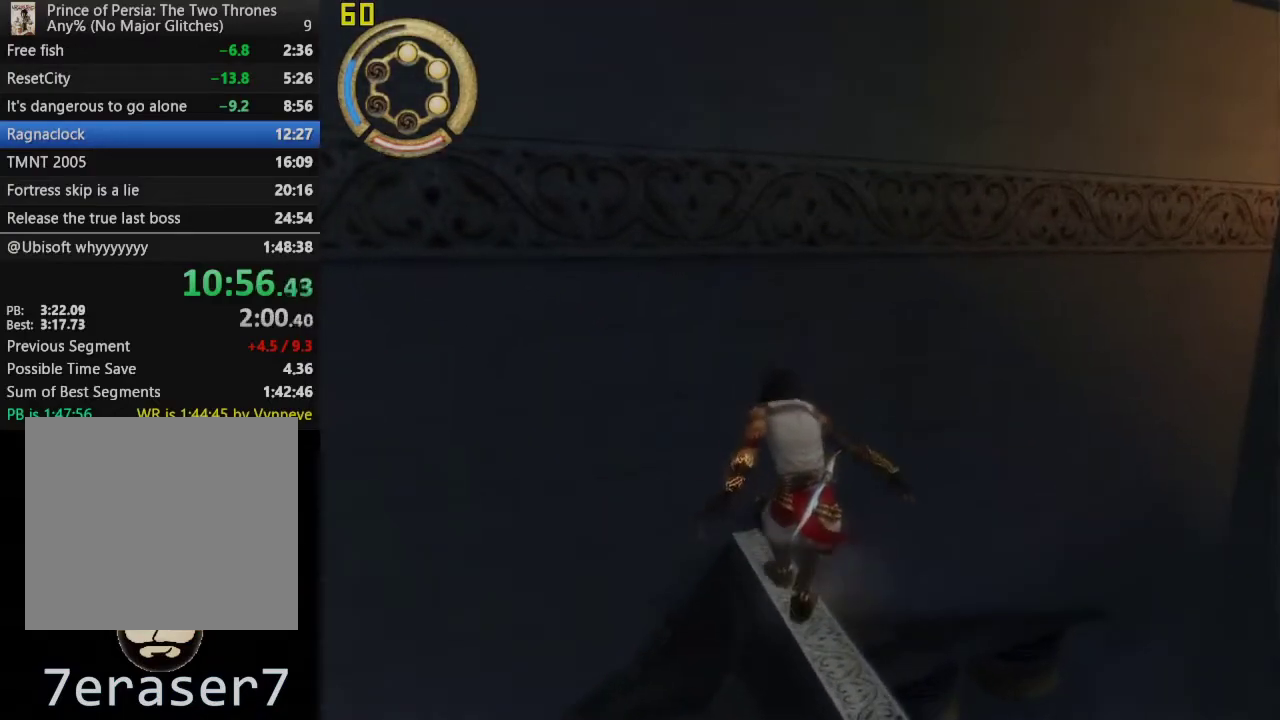
{"buttons": ["CROSS"], "left_stick": "right", "right_stick": "center", "events": [[17, "CROSS", "down"], [117, "CROSS", "up"], [183, "CROSS", "down"], [300, "CROSS", "up"], [350, "CROSS", "down"], [450, "CROSS", "up"], [500, "CROSS", "down"]]}
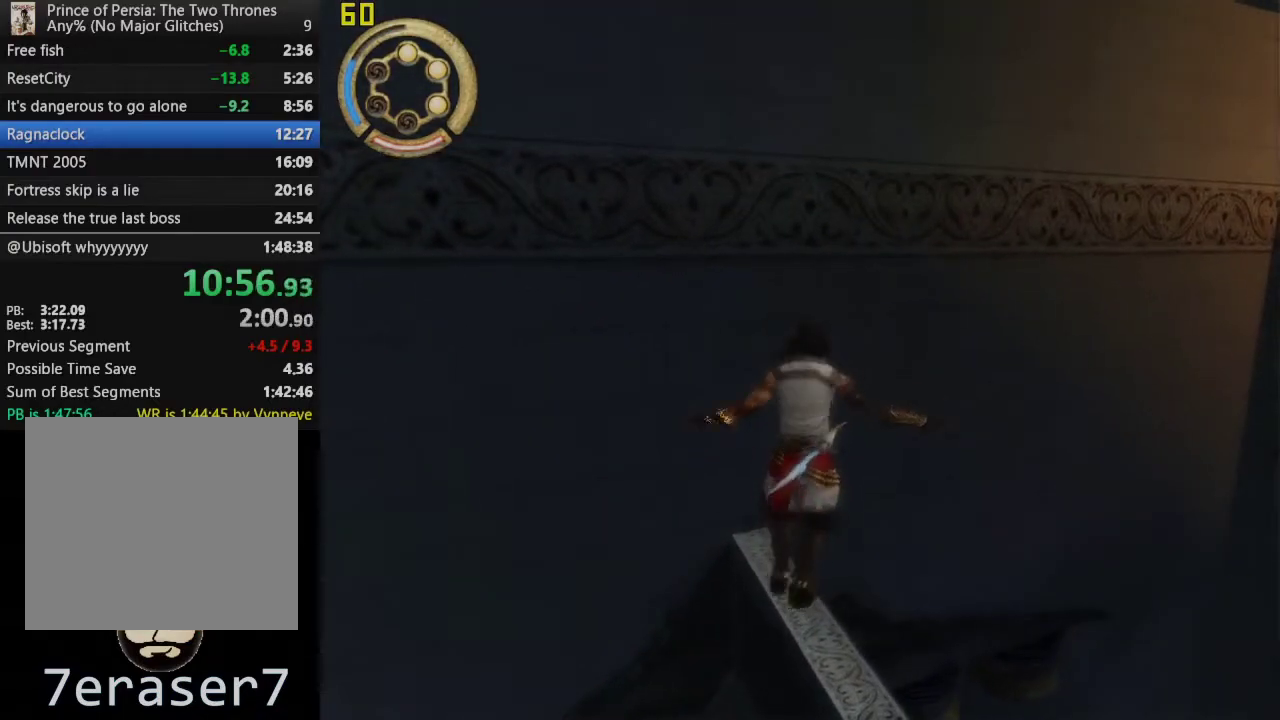
{"buttons": [], "left_stick": "center", "right_stick": "center", "events": [[283, "CROSS", "up"], [383, "left_stick", "center"]]}
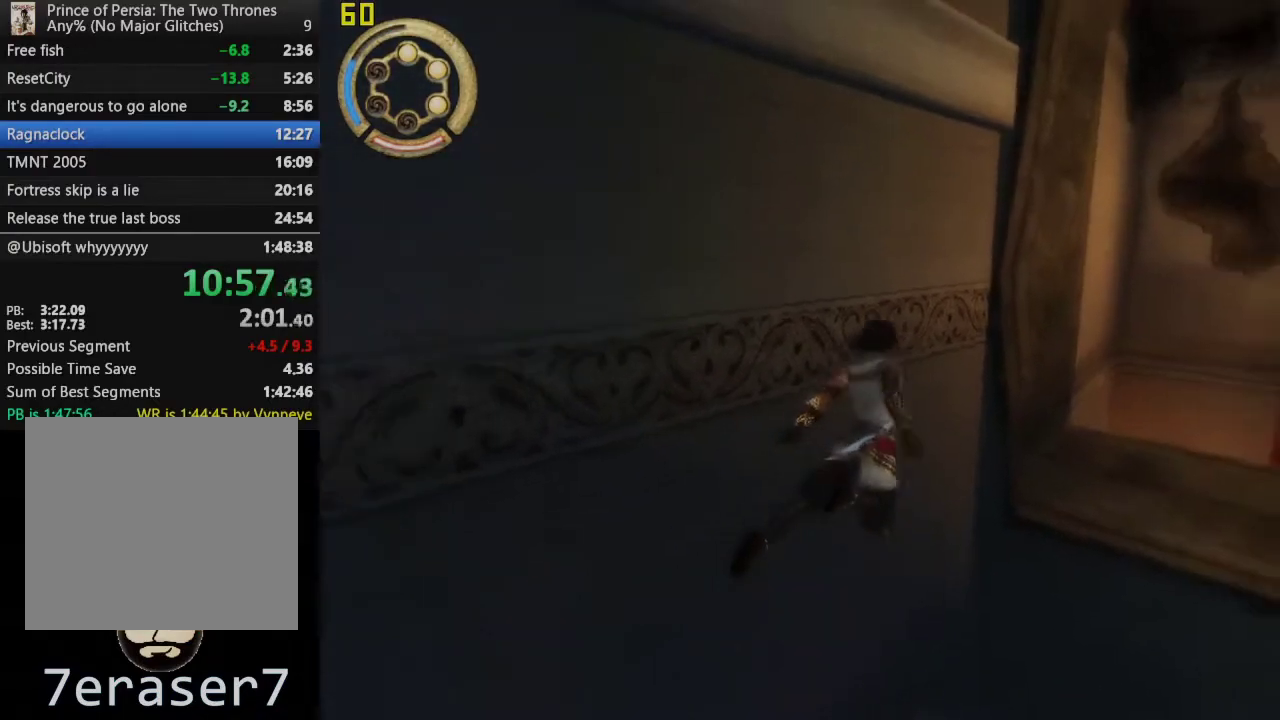
{"buttons": [], "left_stick": "up", "right_stick": "center", "events": [[83, "right_stick", "right"], [483, "right_stick", "center"], [500, "left_stick", "up"]]}
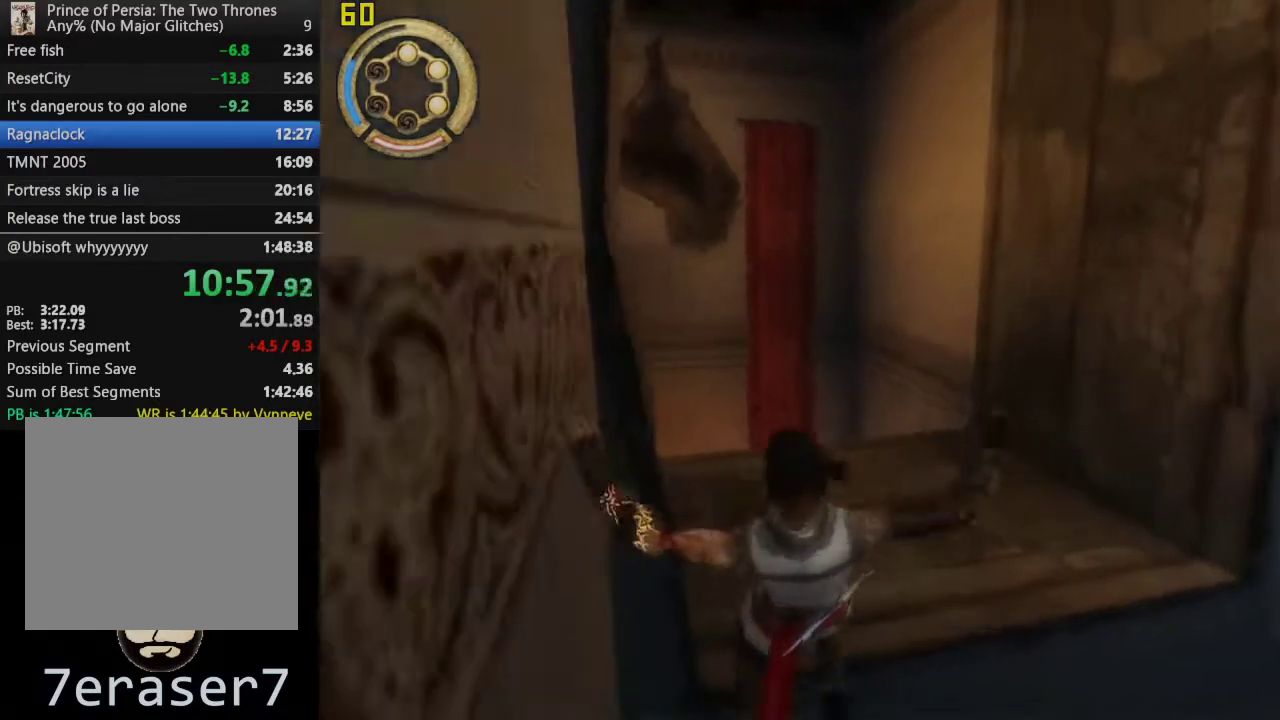
{"buttons": [], "left_stick": "up", "right_stick": "center", "events": []}
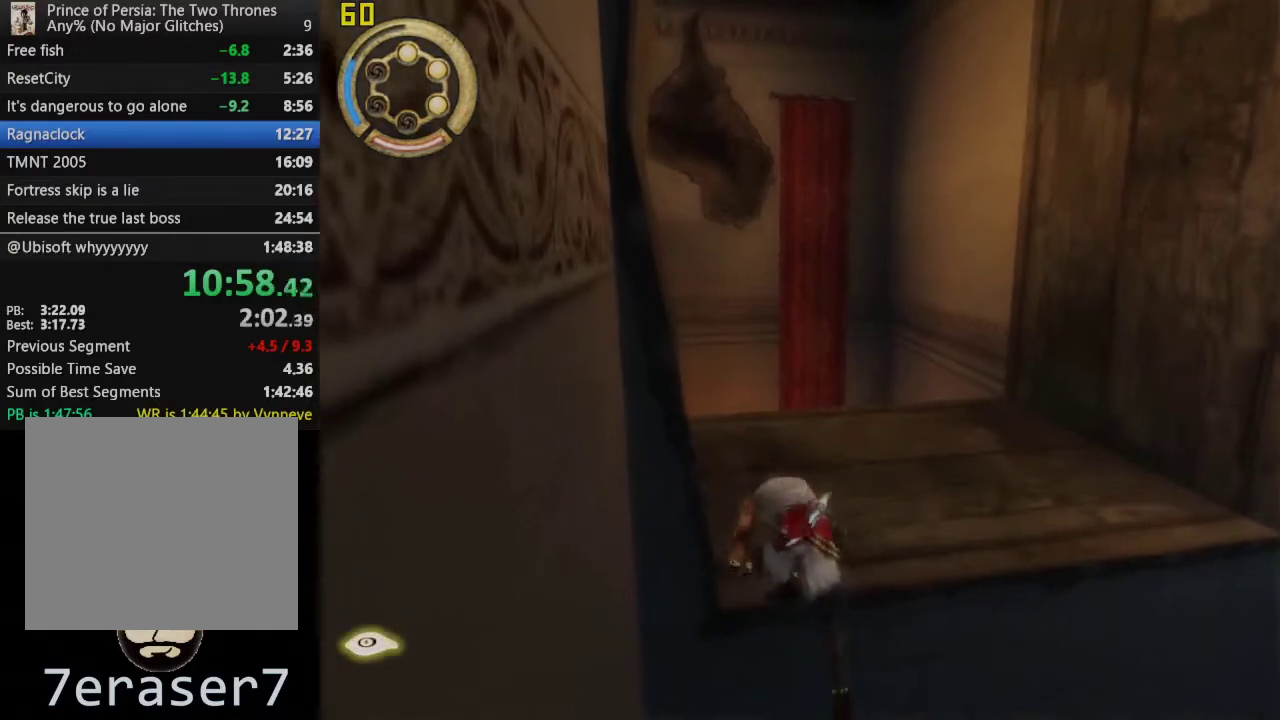
{"buttons": [], "left_stick": "up", "right_stick": "center", "events": []}
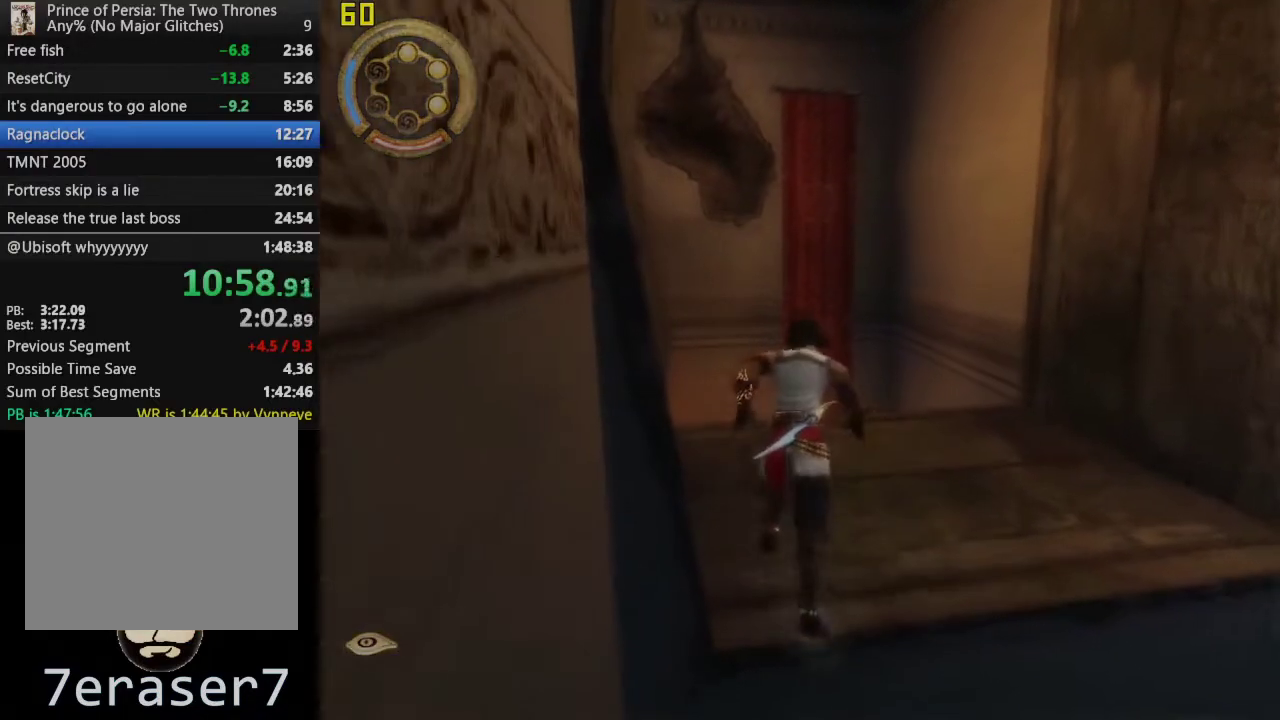
{"buttons": [], "left_stick": "up", "right_stick": "center", "events": [[283, "CROSS", "down"], [367, "CROSS", "up"]]}
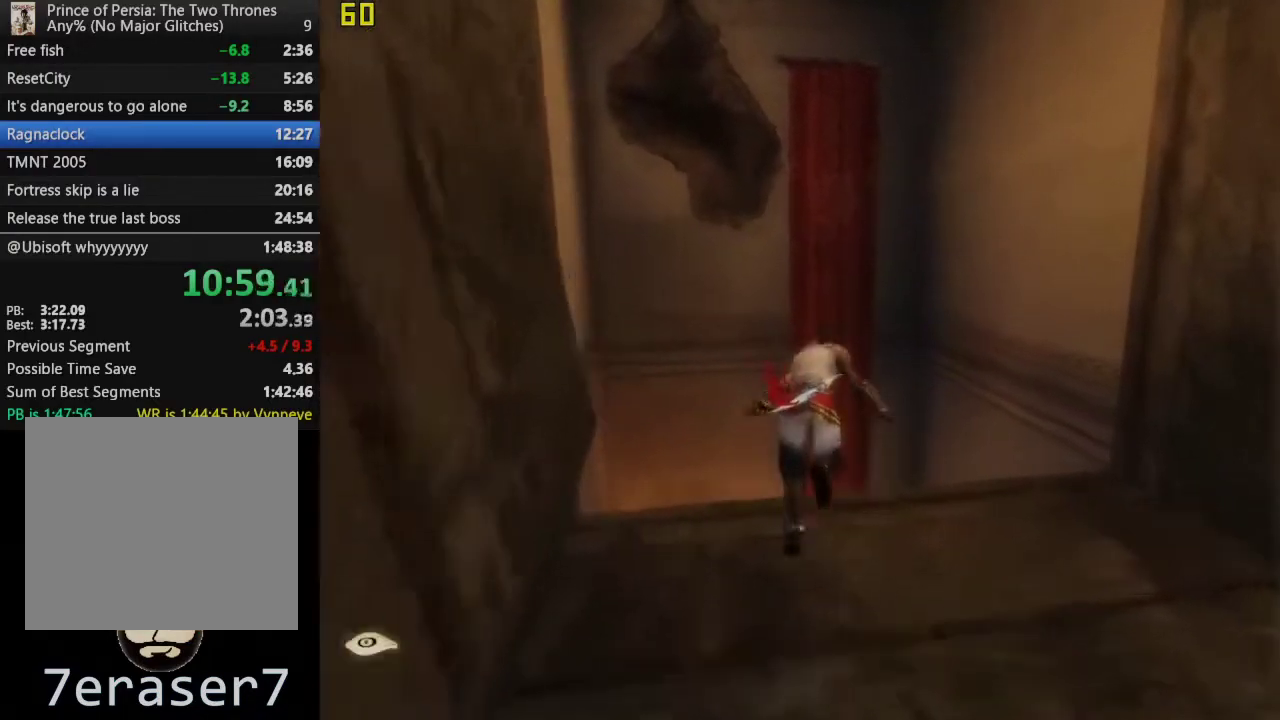
{"buttons": [], "left_stick": "center", "right_stick": "center", "events": [[150, "left_stick", "center"]]}
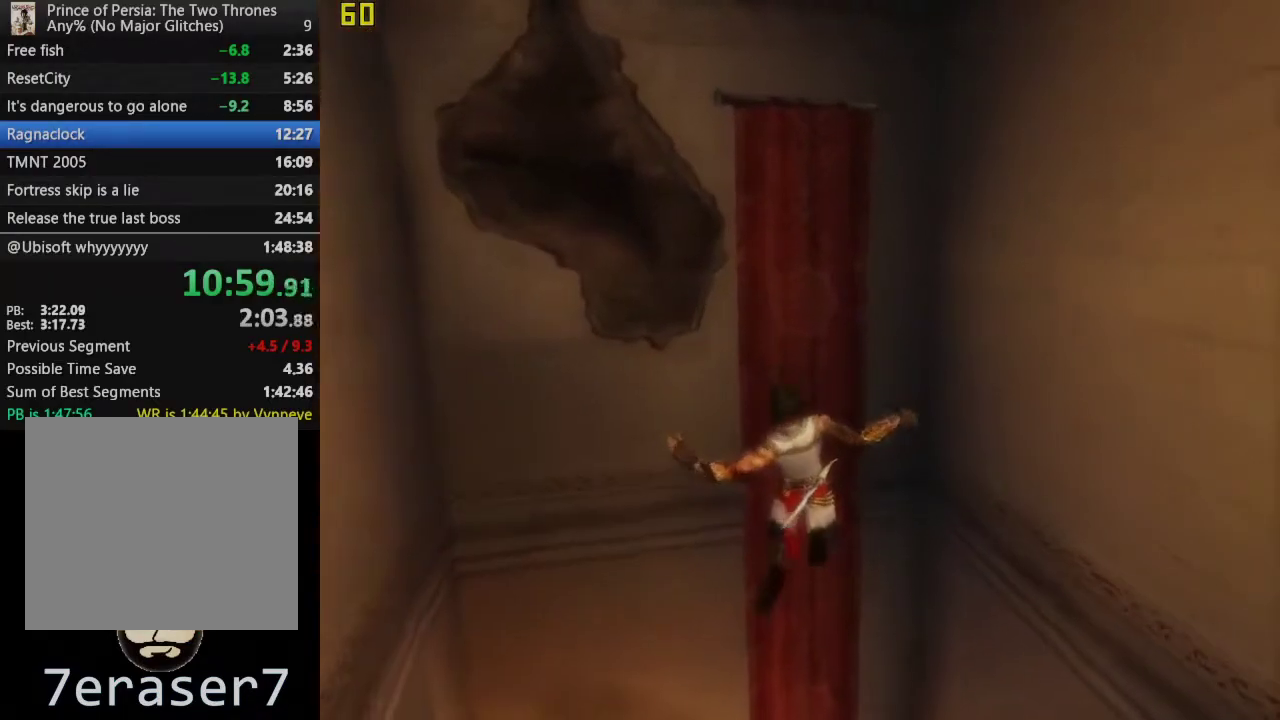
{"buttons": [], "left_stick": "center", "right_stick": "center", "events": []}
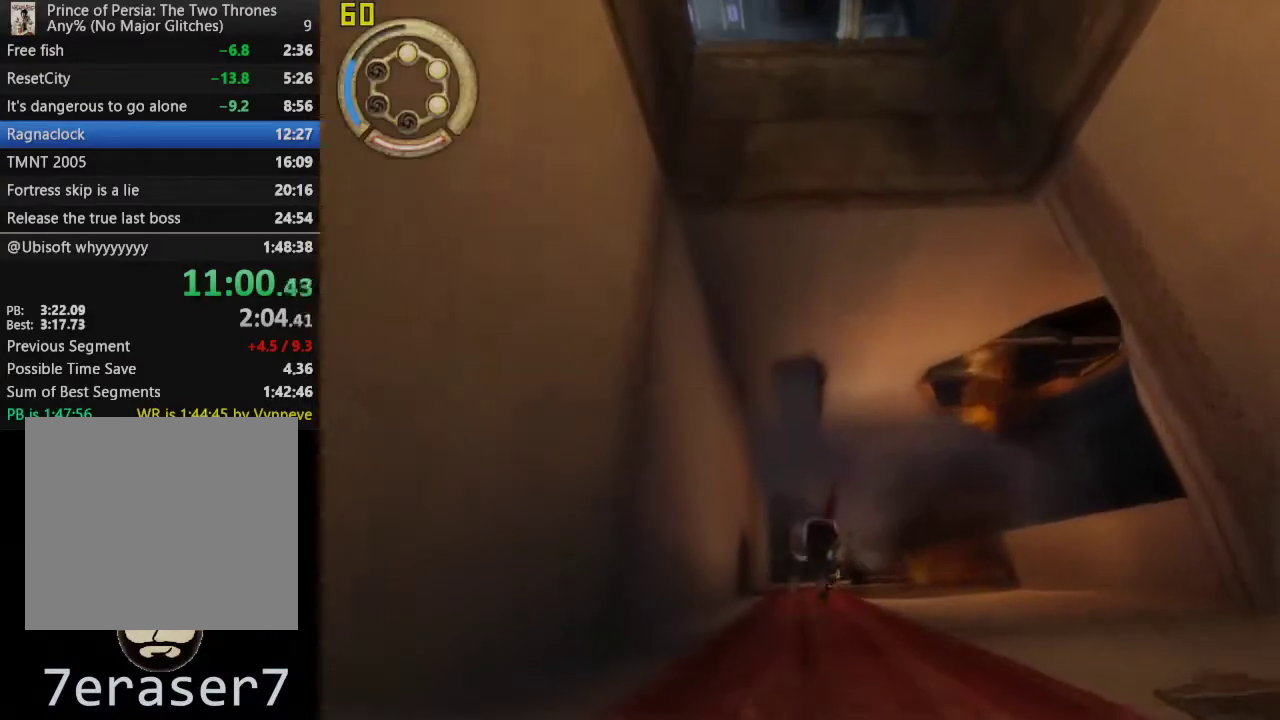
{"buttons": [], "left_stick": "center", "right_stick": "center", "events": []}
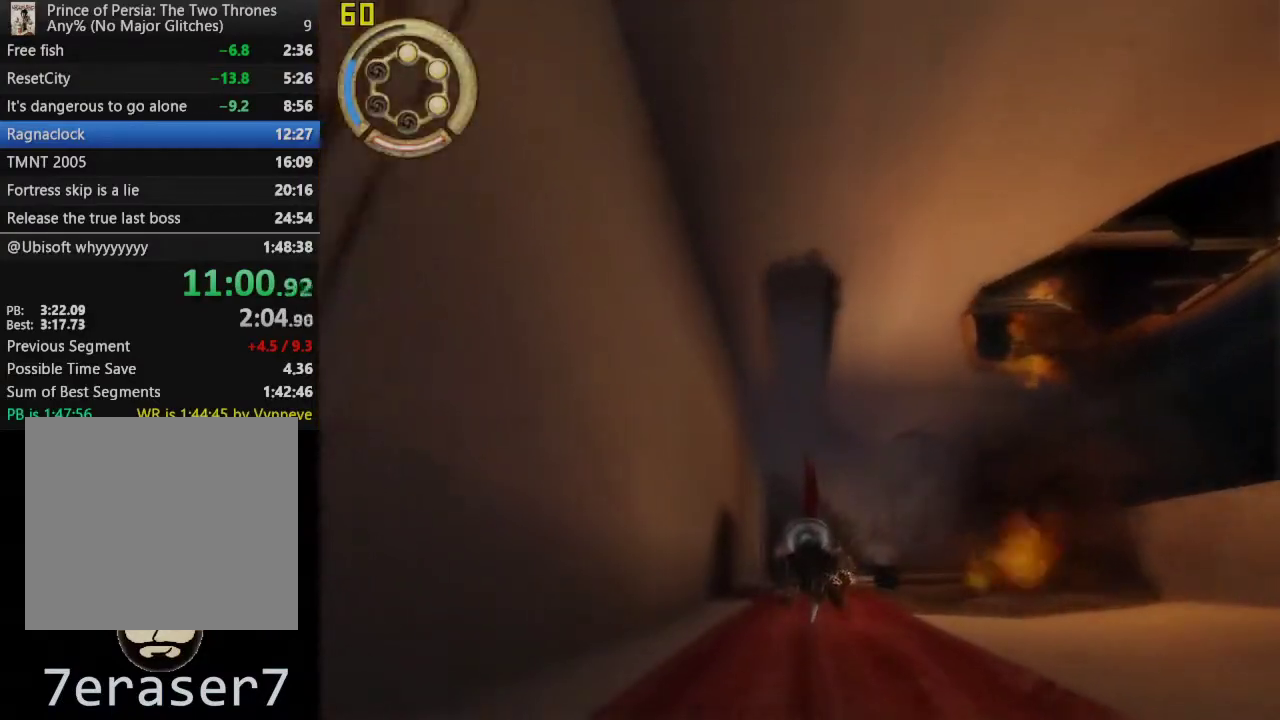
{"buttons": [], "left_stick": "center", "right_stick": "center", "events": []}
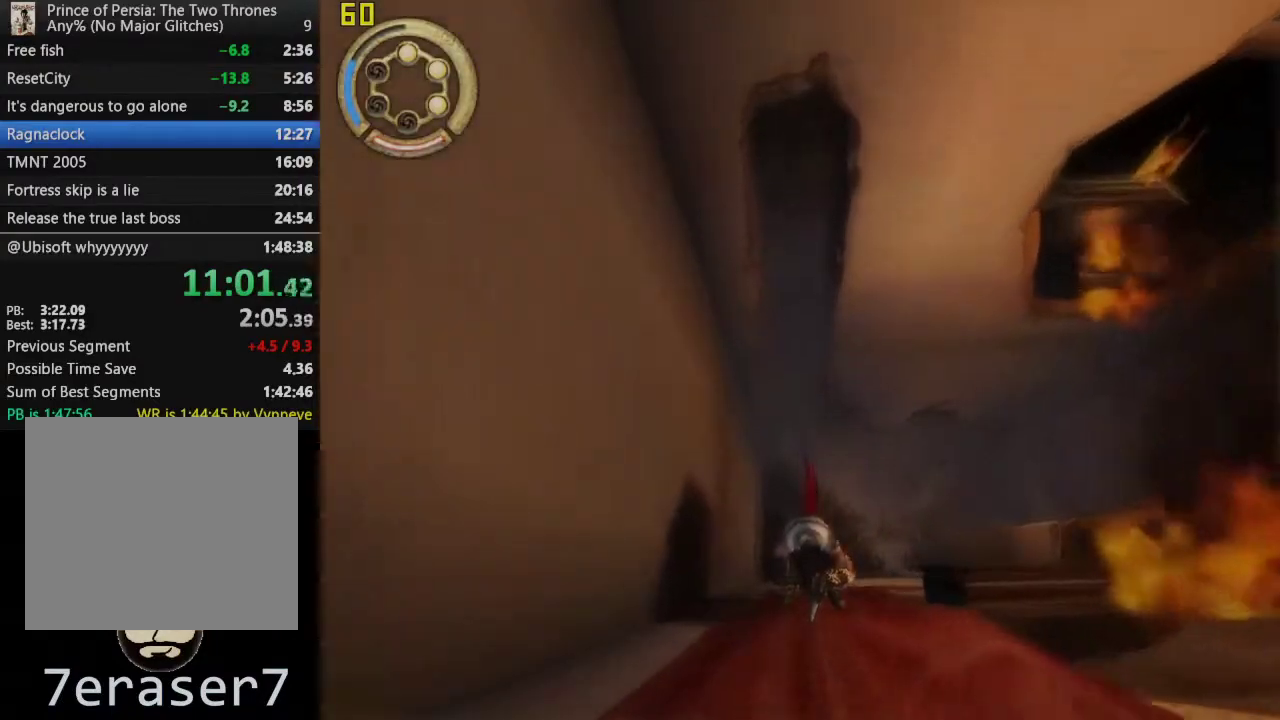
{"buttons": [], "left_stick": "center", "right_stick": "center", "events": [[317, "CROSS", "down"], [433, "CROSS", "up"]]}
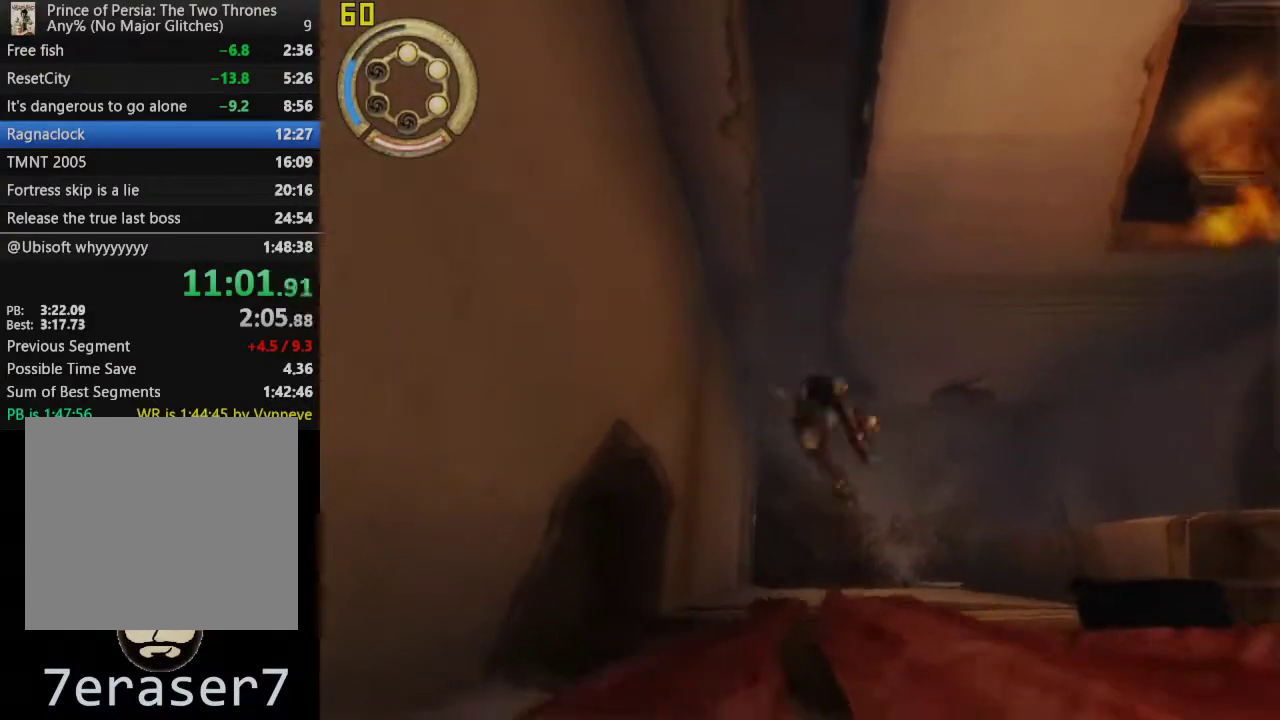
{"buttons": ["DPAD_DOWN"], "left_stick": "center", "right_stick": "center", "events": [[233, "DPAD_DOWN", "down"]]}
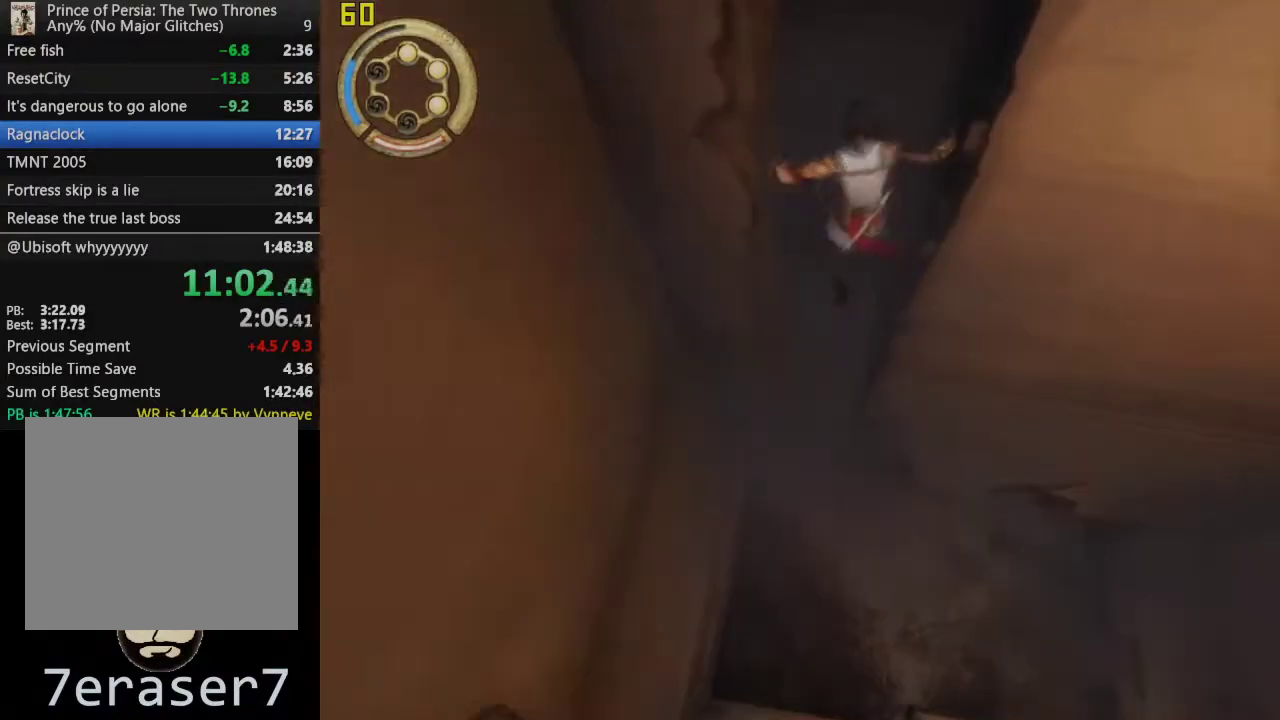
{"buttons": ["DPAD_DOWN"], "left_stick": "center", "right_stick": "center", "events": []}
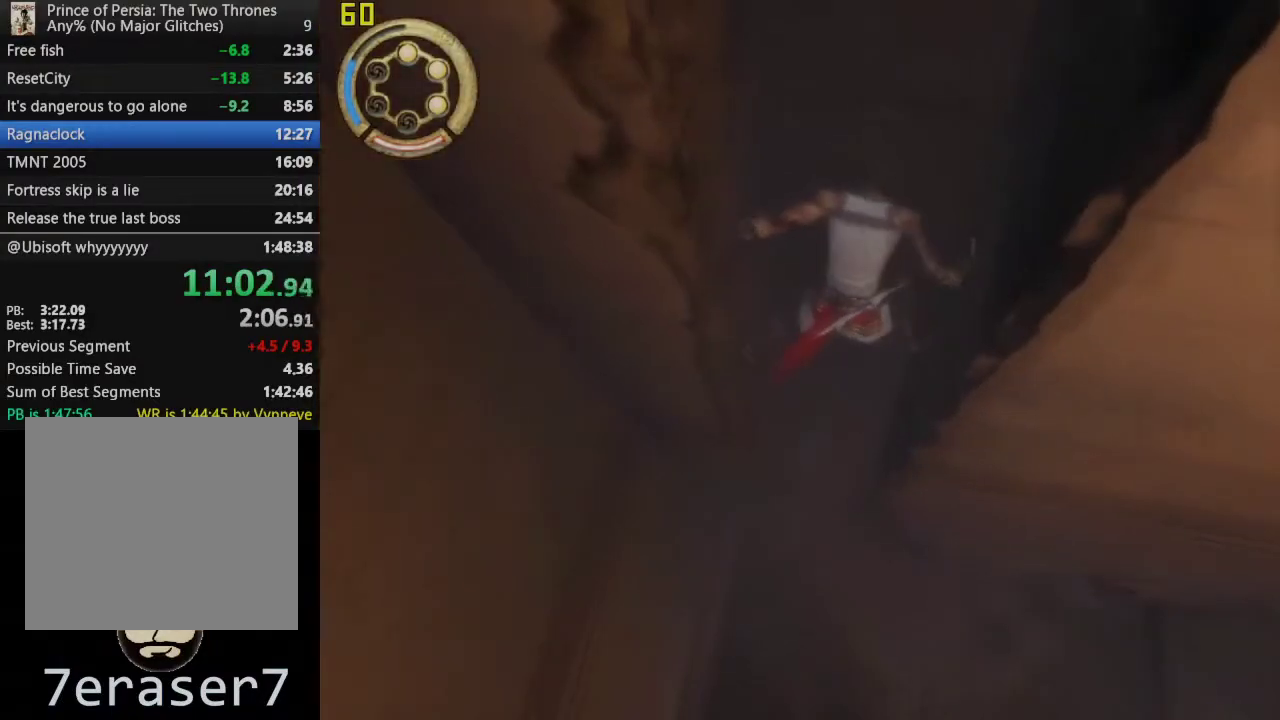
{"buttons": ["DPAD_DOWN"], "left_stick": "center", "right_stick": "center", "events": []}
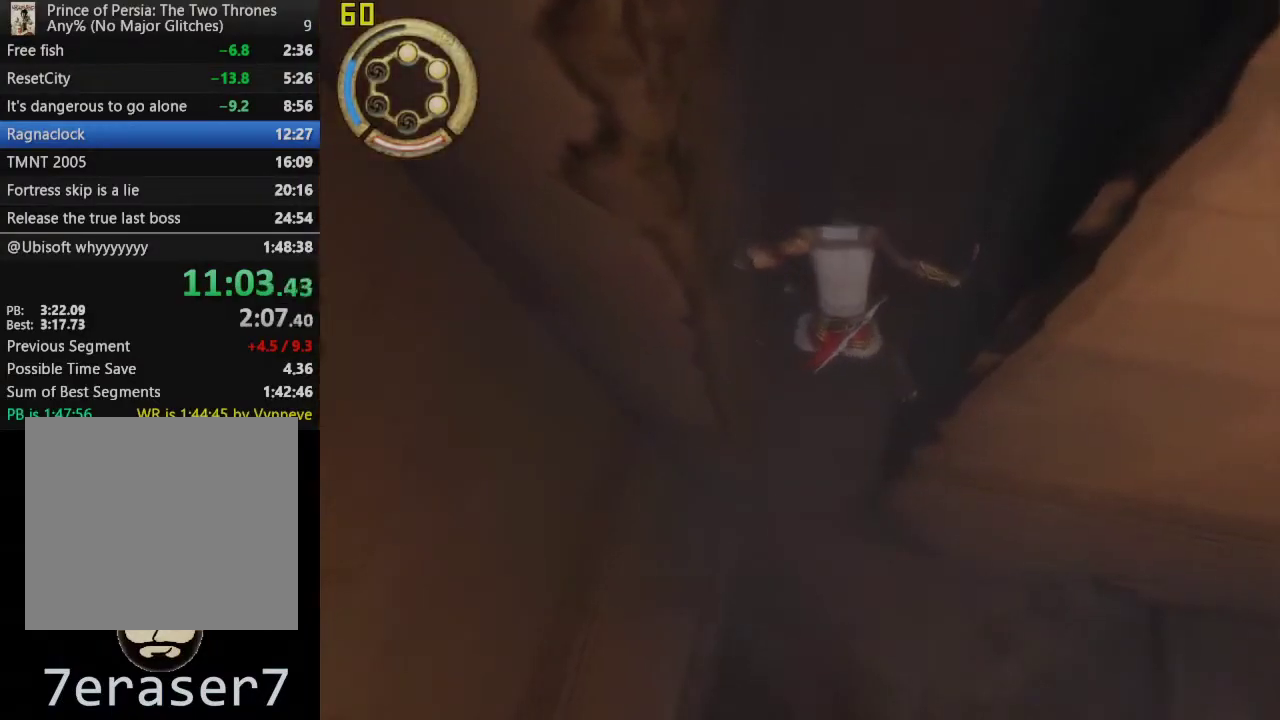
{"buttons": ["DPAD_DOWN"], "left_stick": "center", "right_stick": "center", "events": []}
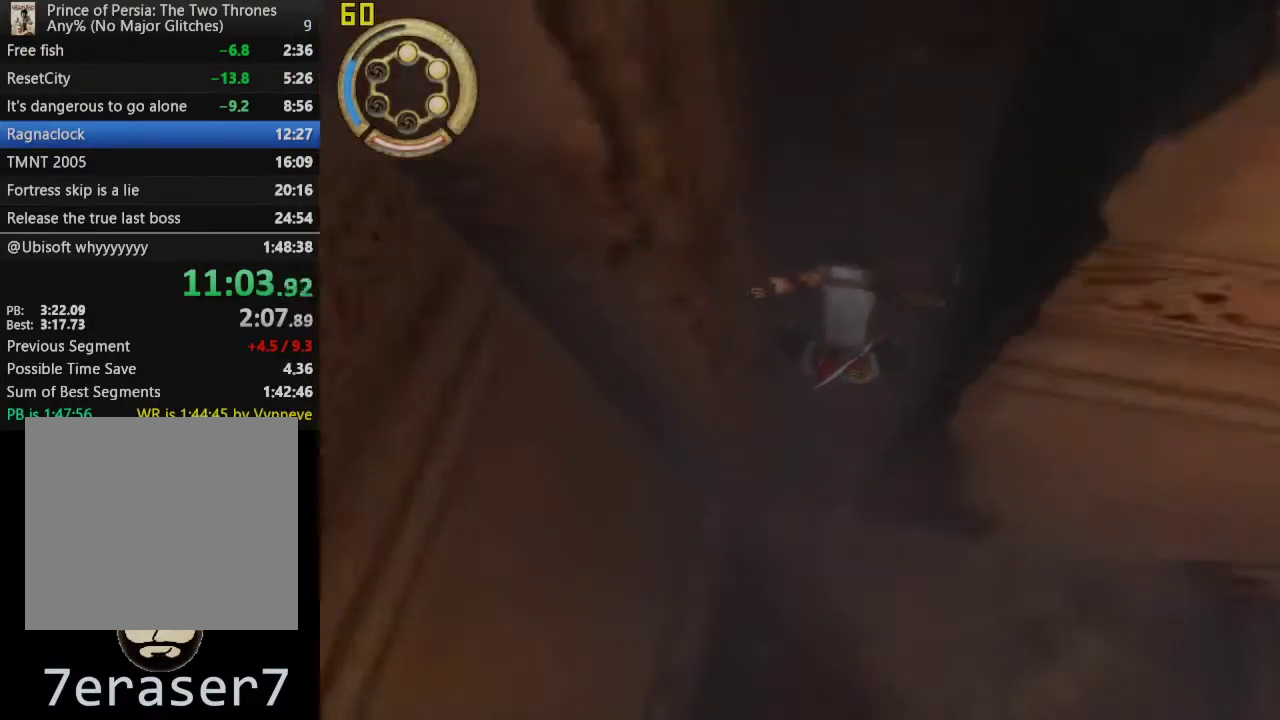
{"buttons": ["DPAD_DOWN"], "left_stick": "center", "right_stick": "center", "events": [[400, "CIRCLE", "down"], [500, "CIRCLE", "up"]]}
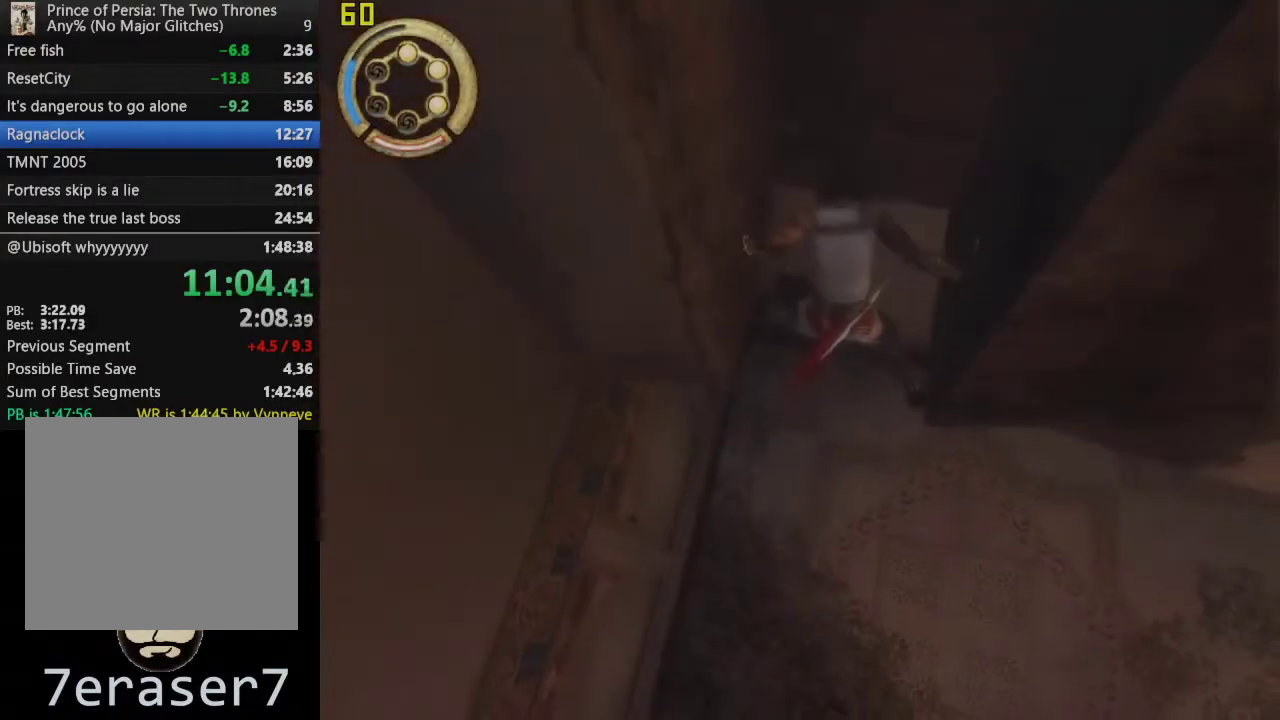
{"buttons": ["SQUARE"], "left_stick": "center", "right_stick": "center", "events": [[17, "DPAD_DOWN", "up"], [467, "SQUARE", "down"]]}
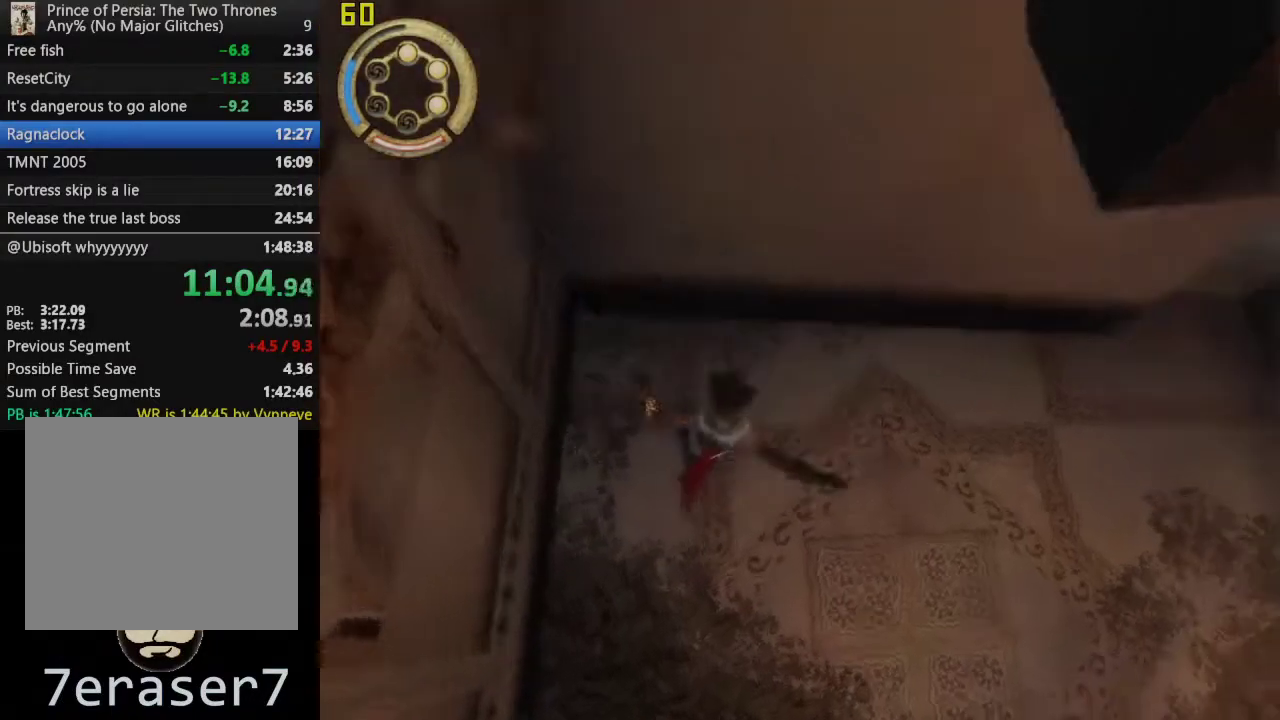
{"buttons": ["R1"], "left_stick": "up", "right_stick": "center", "events": [[50, "SQUARE", "up"], [150, "SQUARE", "down"], [233, "SQUARE", "up"], [300, "SQUARE", "down"], [367, "SQUARE", "up"], [433, "left_stick", "up"], [500, "R1", "down"]]}
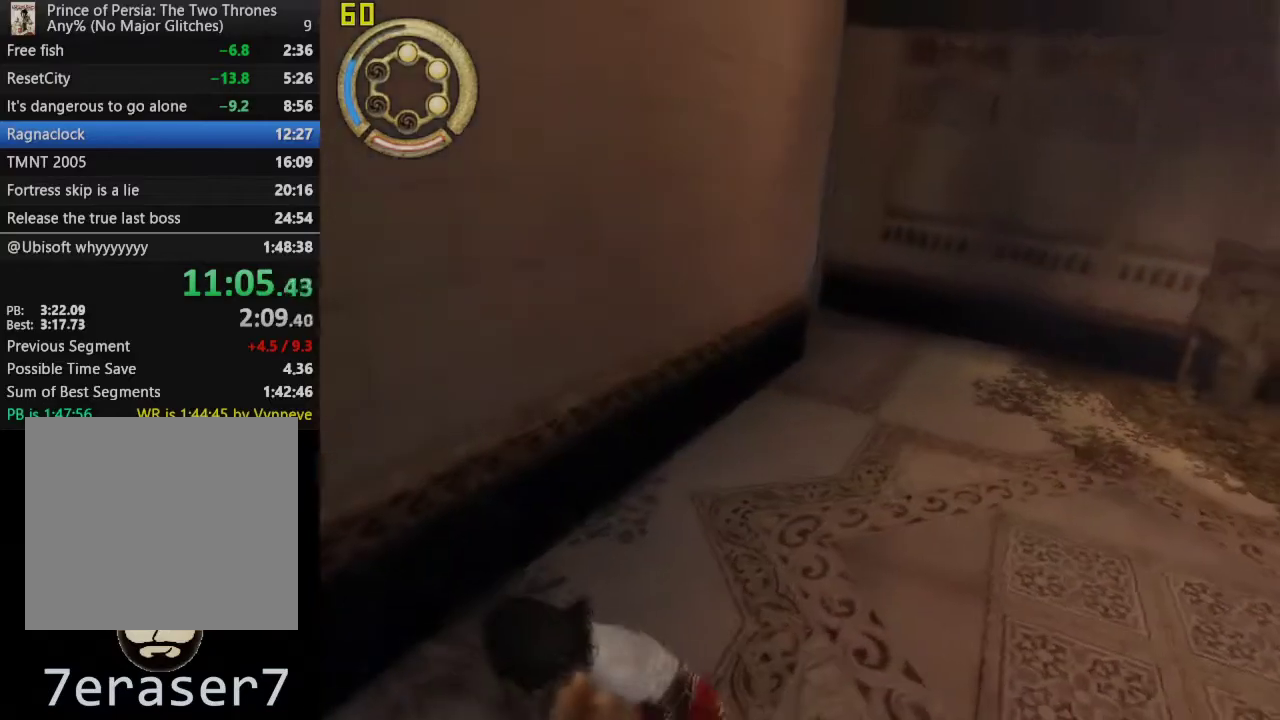
{"buttons": ["CROSS", "R1"], "left_stick": "up", "right_stick": "center", "events": [[67, "CROSS", "down"], [150, "CROSS", "up"], [217, "CROSS", "down"], [283, "CROSS", "up"], [350, "CROSS", "down"], [417, "CROSS", "up"], [467, "CROSS", "down"]]}
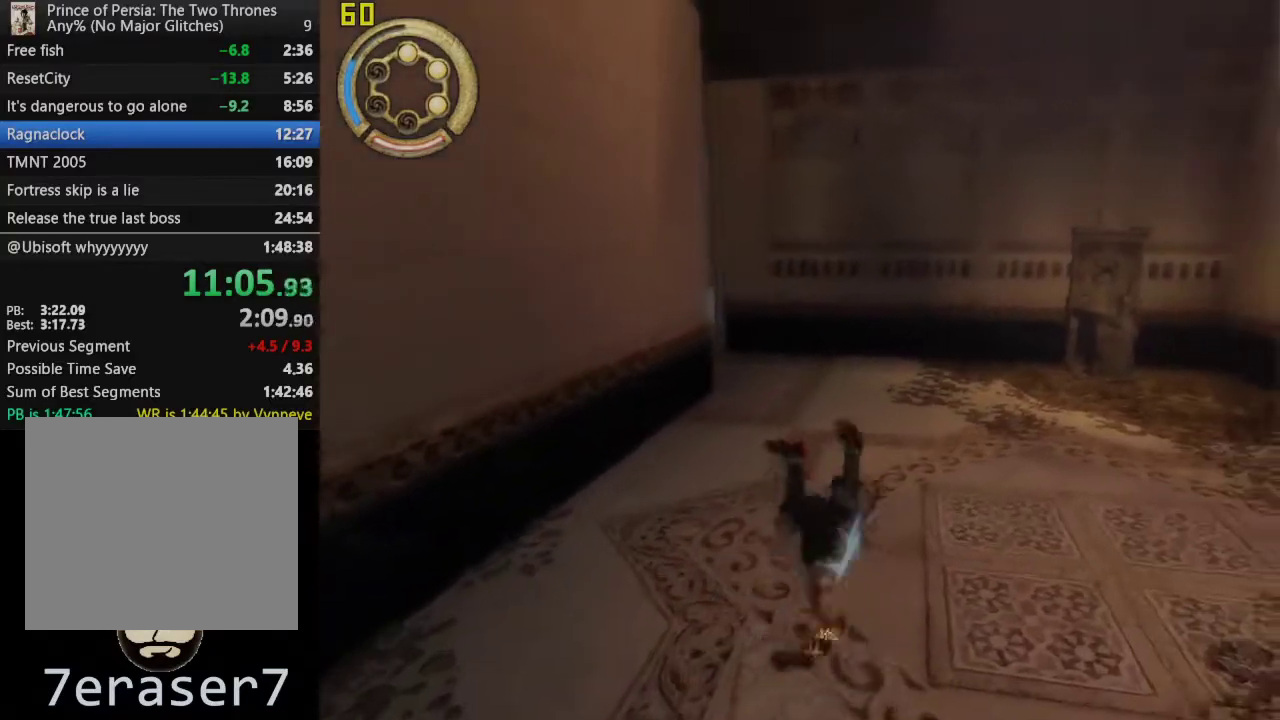
{"buttons": ["R1"], "left_stick": "up", "right_stick": "center", "events": [[17, "CROSS", "up"], [67, "CROSS", "down"], [133, "CROSS", "up"], [217, "CROSS", "down"], [333, "CROSS", "up"], [400, "CROSS", "down"], [483, "CROSS", "up"]]}
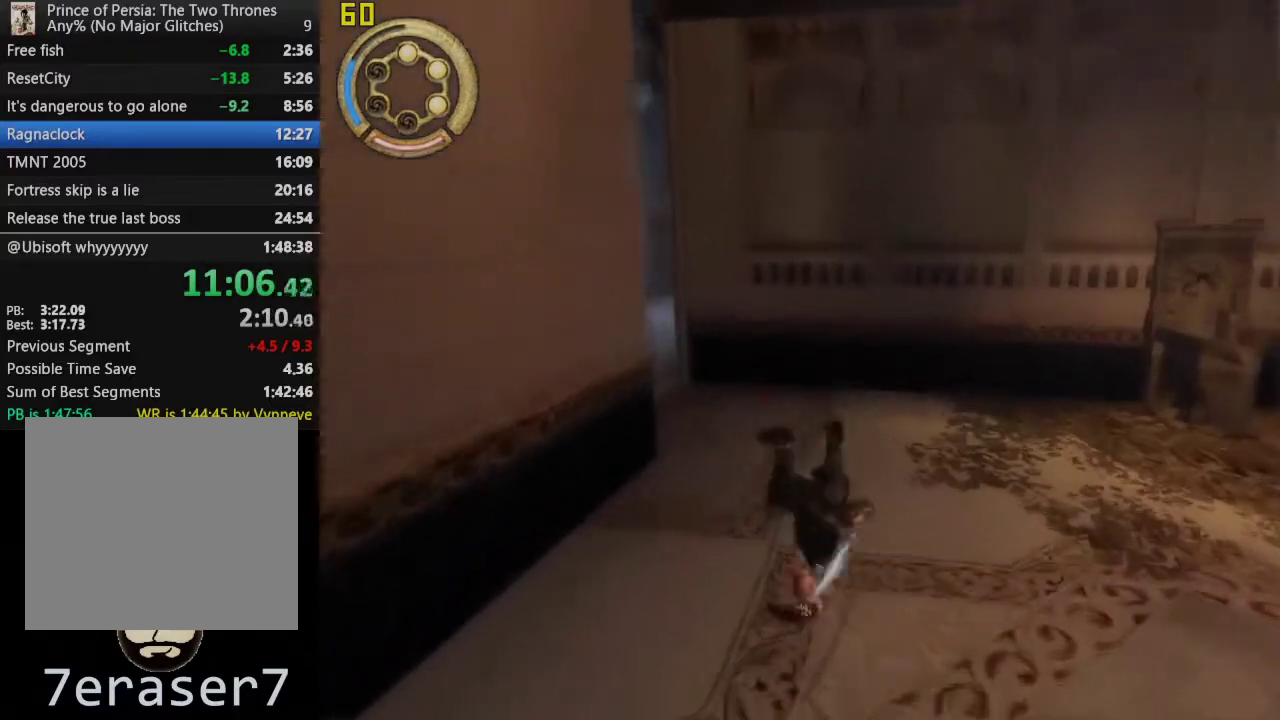
{"buttons": ["CROSS", "R1"], "left_stick": "up-left", "right_stick": "center", "events": [[50, "CROSS", "down"], [83, "left_stick", "up-left"], [183, "CROSS", "up"], [233, "CROSS", "down"], [317, "CROSS", "up"], [383, "CROSS", "down"], [450, "CROSS", "up"], [500, "CROSS", "down"]]}
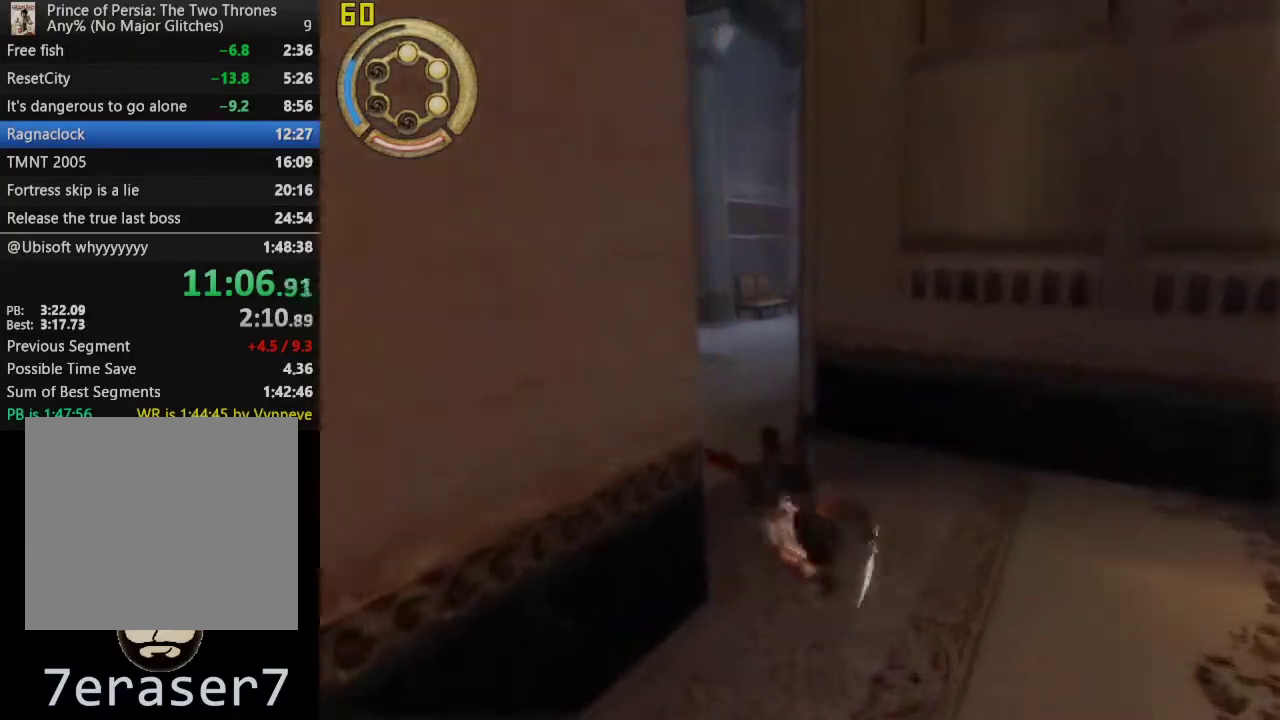
{"buttons": ["R1"], "left_stick": "up-right", "right_stick": "center", "events": [[50, "CROSS", "up"], [117, "CROSS", "down"], [133, "left_stick", "up"], [183, "CROSS", "up"], [250, "CROSS", "down"], [317, "CROSS", "up"], [383, "CROSS", "down"], [450, "CROSS", "up"], [500, "left_stick", "up-right"]]}
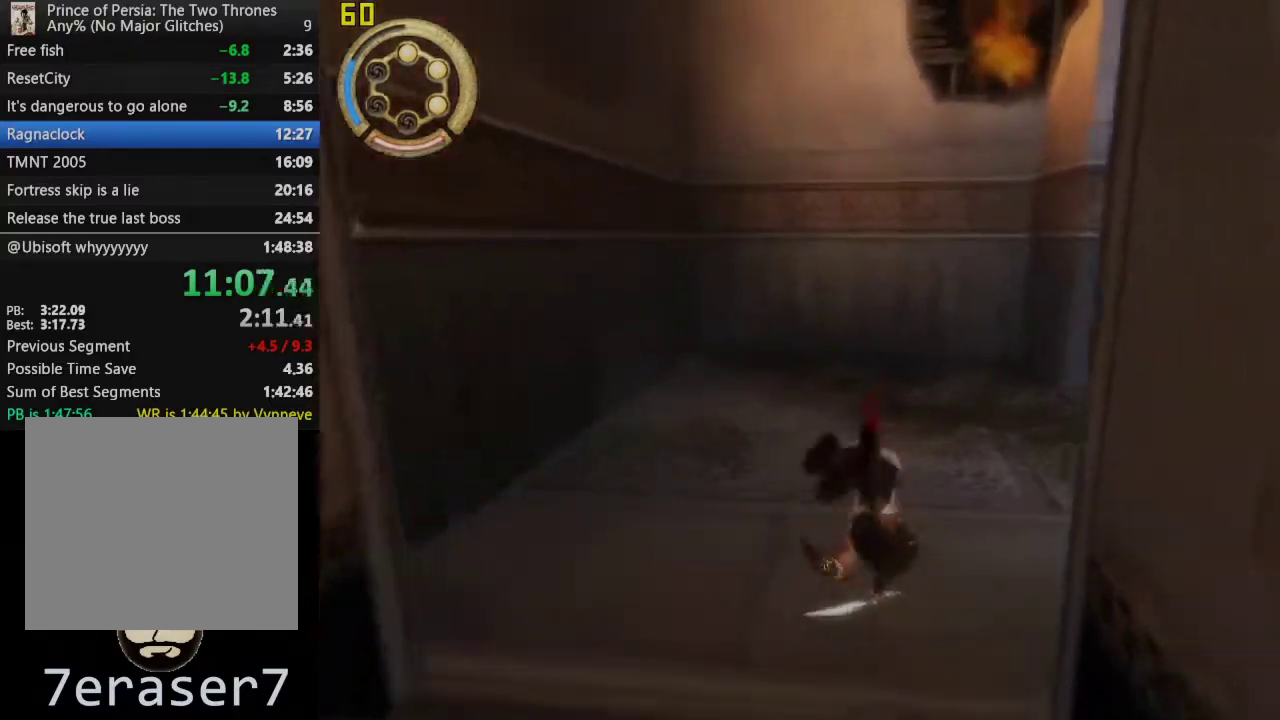
{"buttons": ["R1"], "left_stick": "up-right", "right_stick": "center", "events": [[17, "CROSS", "down"], [67, "CROSS", "up"], [250, "CROSS", "down"], [317, "CROSS", "up"], [383, "CROSS", "down"], [450, "CROSS", "up"]]}
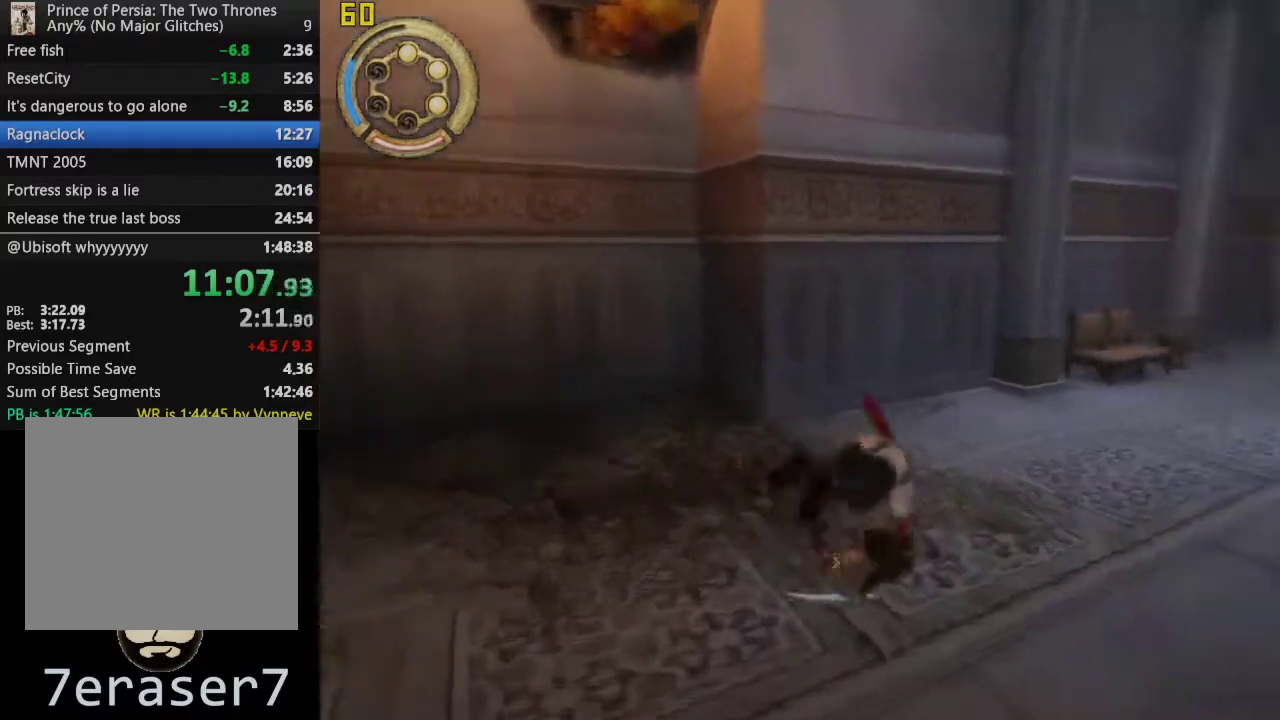
{"buttons": ["R1"], "left_stick": "up-right", "right_stick": "center", "events": [[17, "CROSS", "down"], [67, "CROSS", "up"], [83, "left_stick", "down-left"], [133, "CROSS", "down"], [133, "left_stick", "up-right"], [183, "CROSS", "up"], [267, "CROSS", "down"], [333, "CROSS", "up"], [400, "CROSS", "down"], [467, "CROSS", "up"]]}